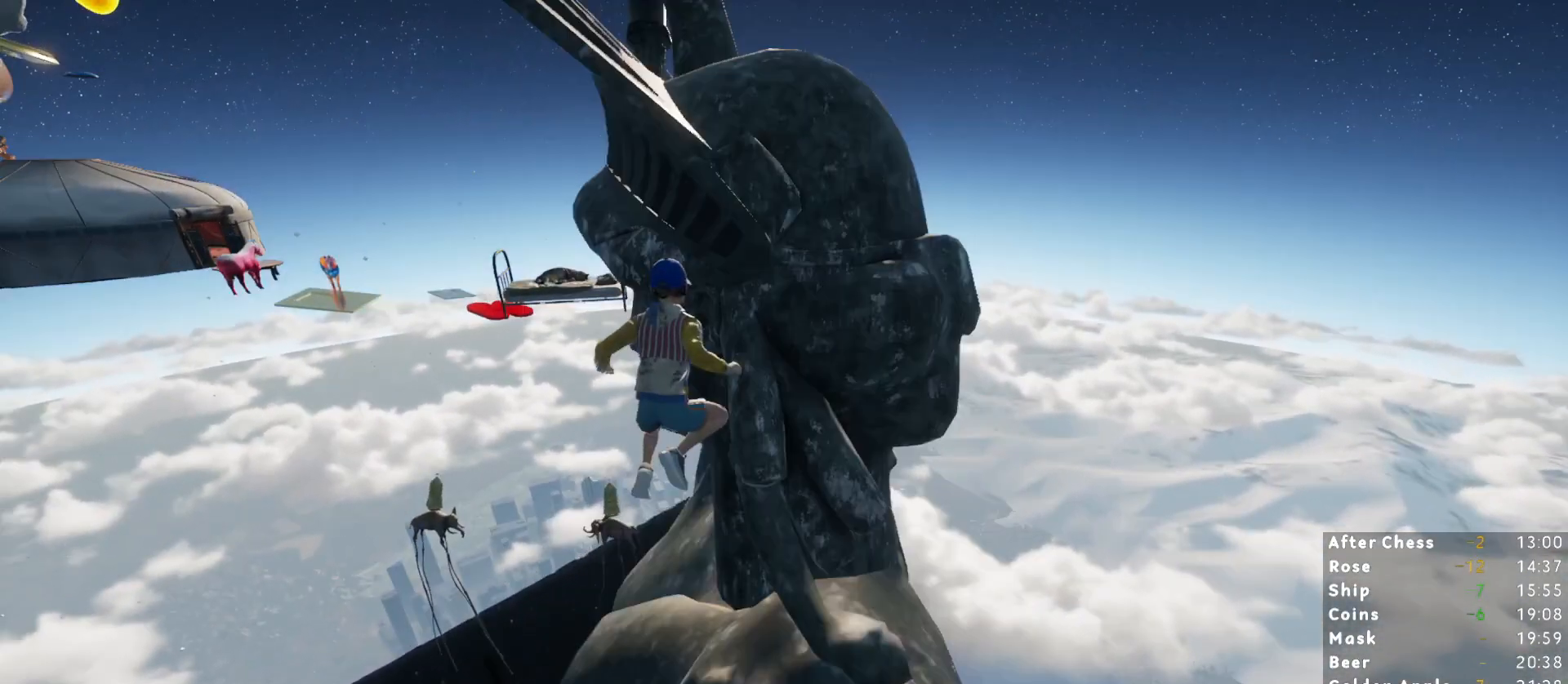
Gameplay with keyboard and mouse; each line is a JSON object with the keys and mouse buttons held at the frame after it. "events" lists presses ("down") and releases ("up") of "1", "2", "3", "a", "c", "ctrl", "d", "e", "escape", "r", "s", "shift", "space", "t", "w", "mouse_left", "mouse_wheel", "mouse_right", "mouse_mb4" and "mouse_mb5" between this image and that frame as [ms after this image, input, new state], when the widget could be followed in between. "mouse_left", "mouse_wheel", "mouse_right", "mouse_mb4", "mouse_mb5" = the "left", "wheel", "right", "mb4", "mb5" buttons of the "mouse" list. No other keys are recorded. "wheel" means that the mouse wheel is clicked or scrolled. Mouse movement is not recorded.
{"keys": ["w"], "mouse": [], "events": [[33, "d", "up"], [133, "d", "down"], [217, "d", "up"], [317, "d", "down"], [367, "d", "up"]]}
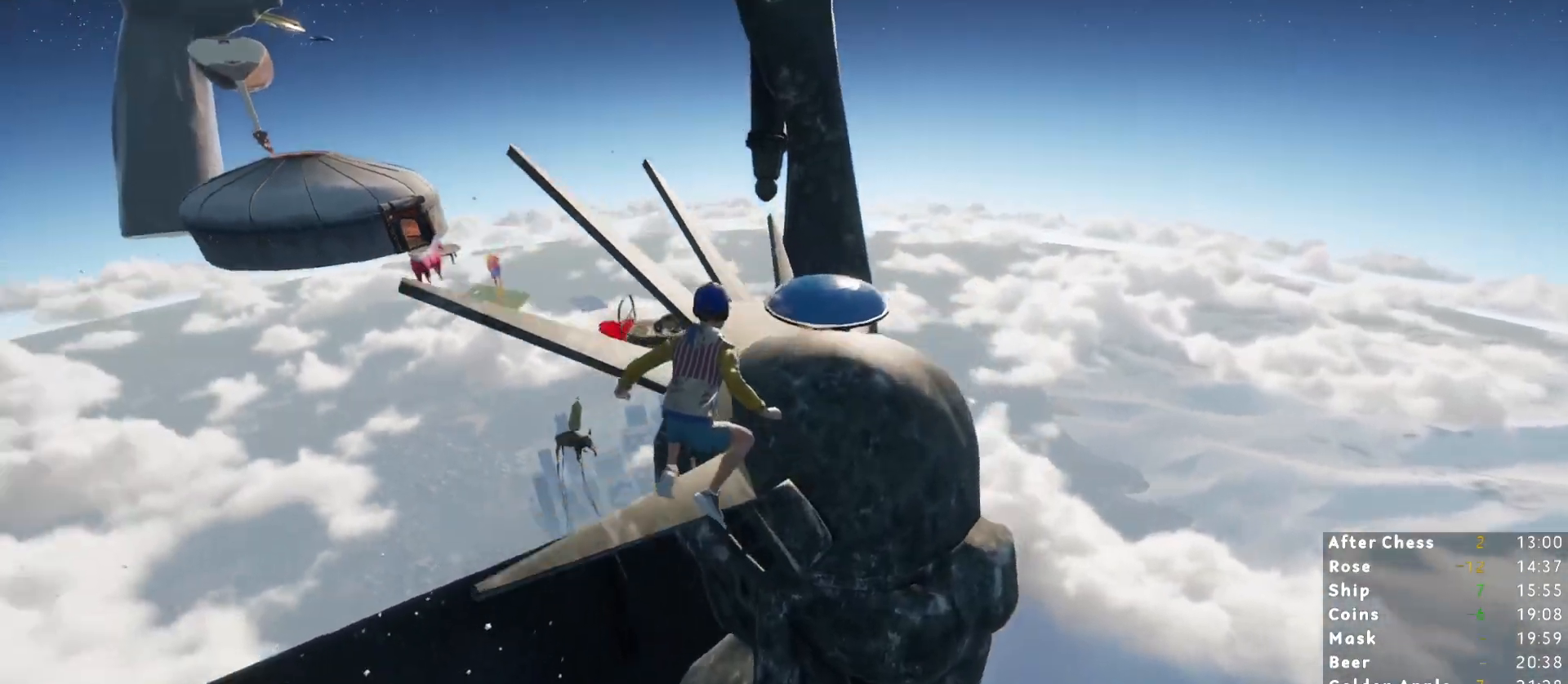
{"keys": [], "mouse": [], "events": [[50, "d", "down"], [100, "d", "up"], [183, "d", "down"], [333, "d", "up"], [333, "w", "up"]]}
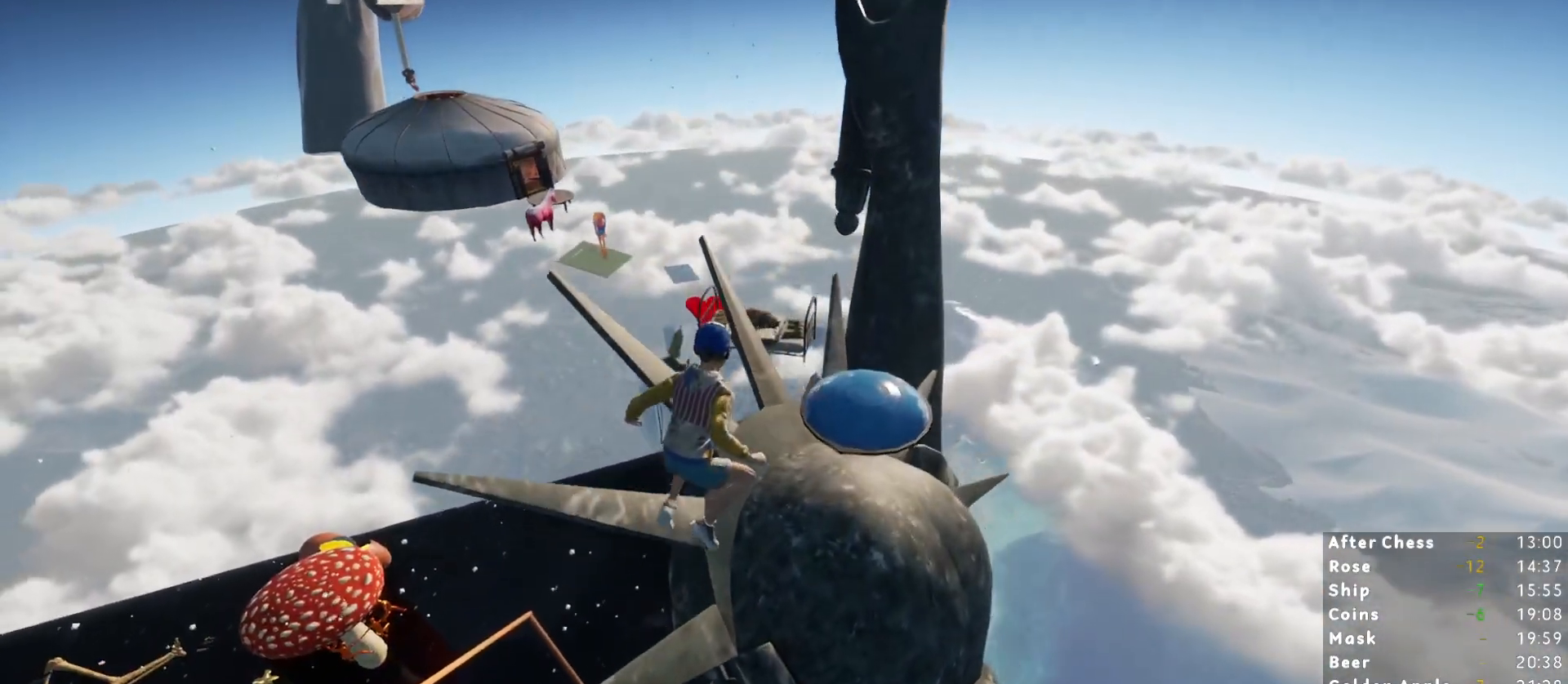
{"keys": ["shift"], "mouse": [], "events": [[250, "s", "down"], [300, "s", "up"], [500, "shift", "down"]]}
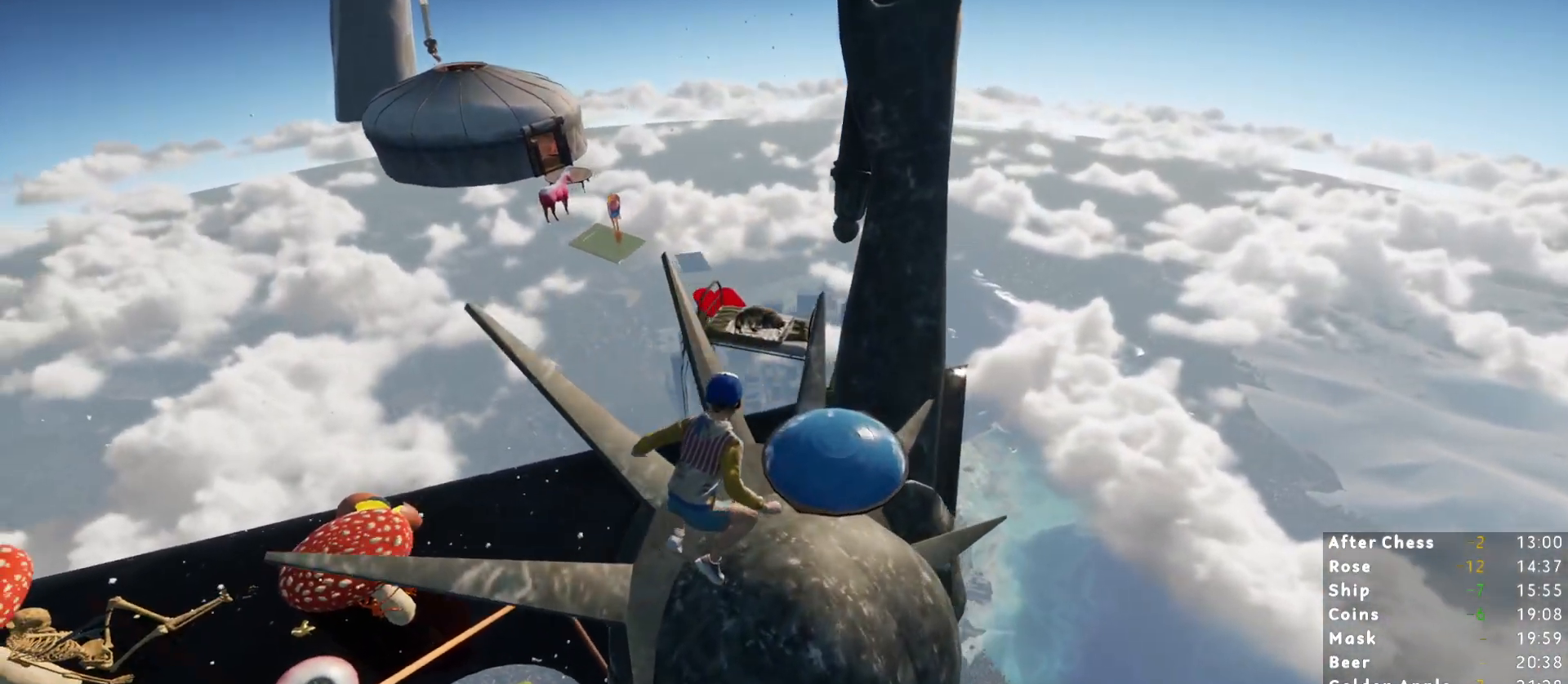
{"keys": ["shift", "w"], "mouse": [], "events": [[33, "w", "down"]]}
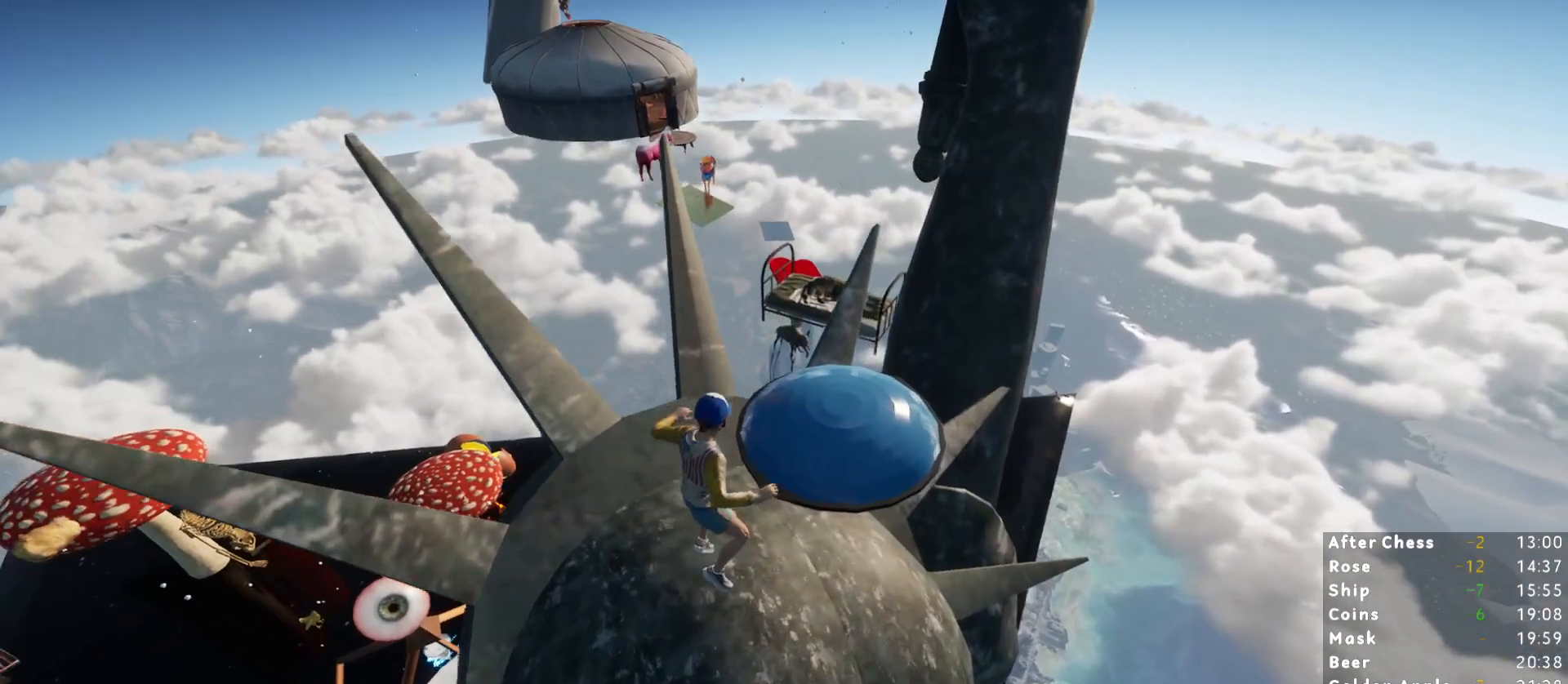
{"keys": ["shift", "w"], "mouse": [], "events": []}
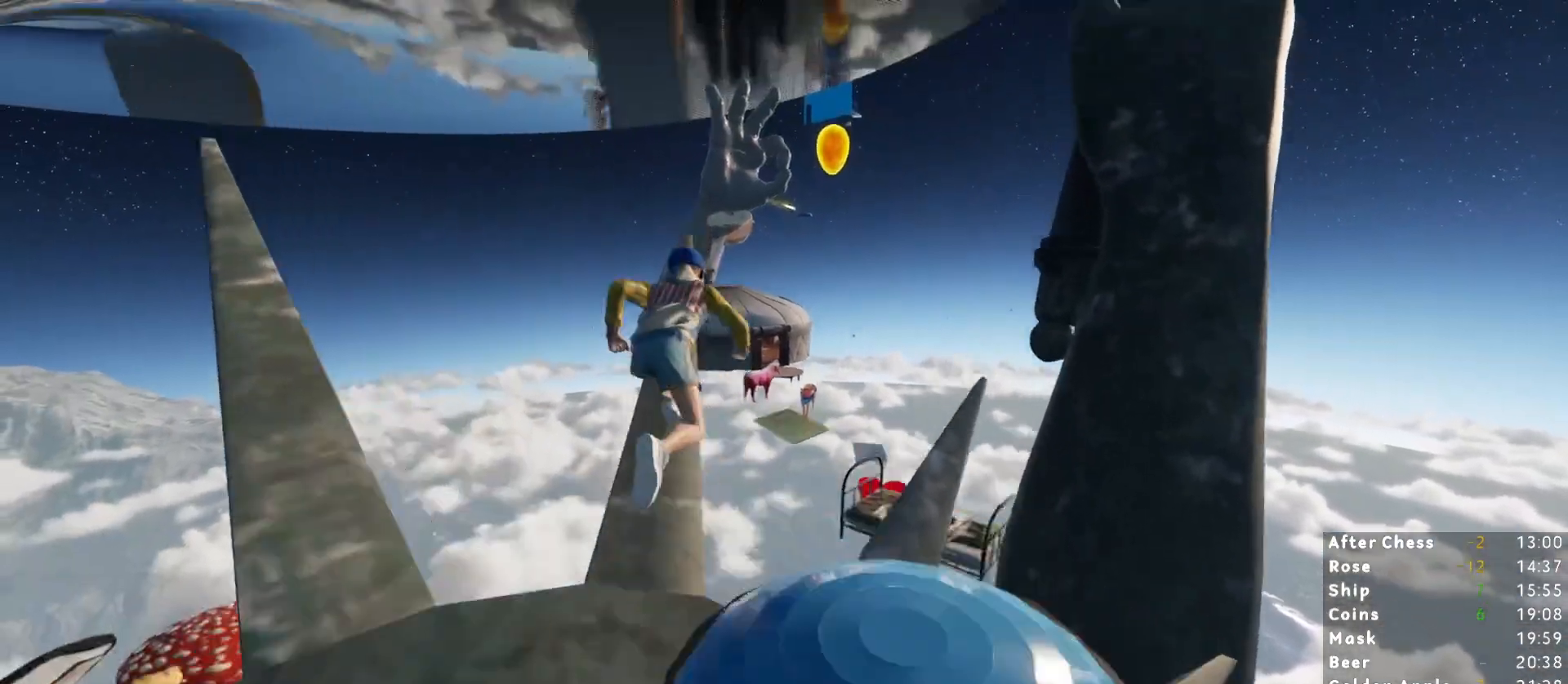
{"keys": ["shift", "w"], "mouse": [], "events": []}
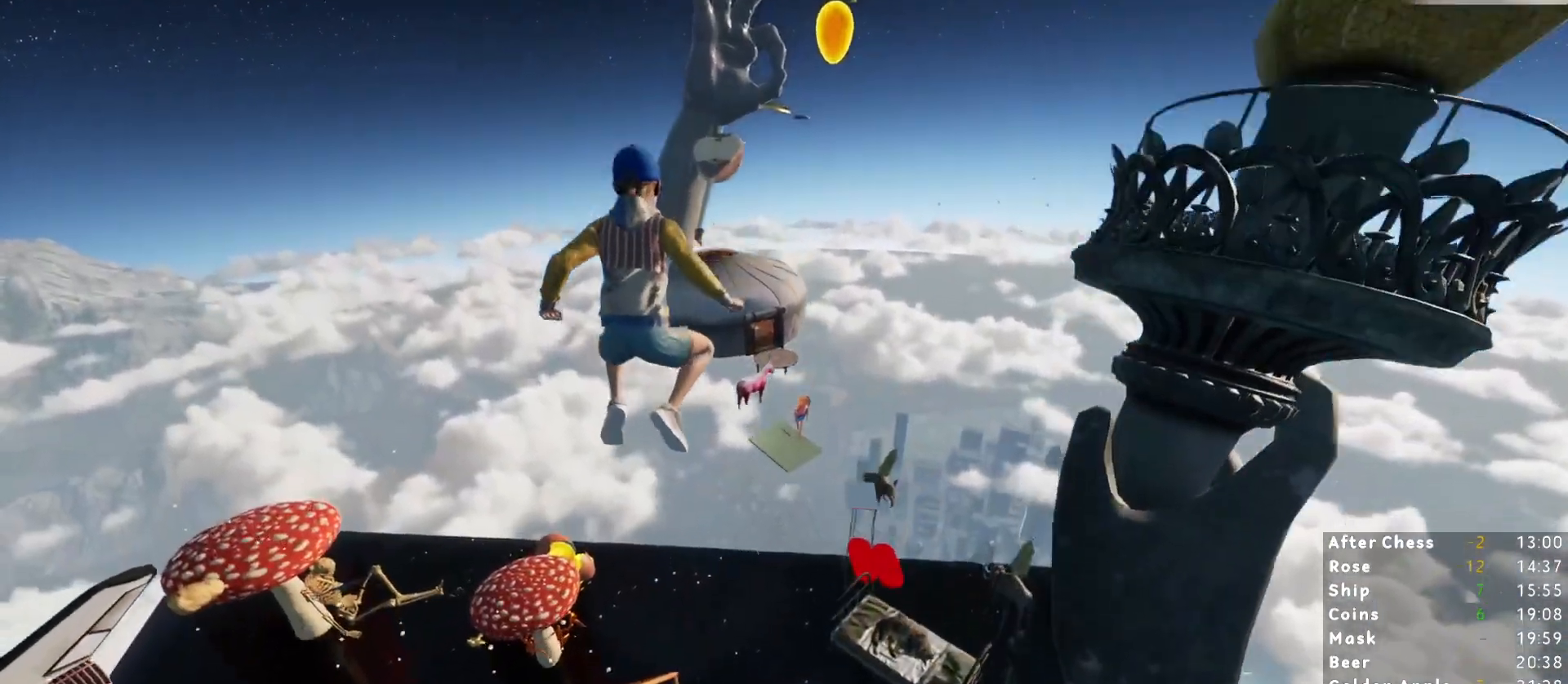
{"keys": ["shift", "w"], "mouse": [], "events": [[367, "d", "down"], [417, "d", "up"]]}
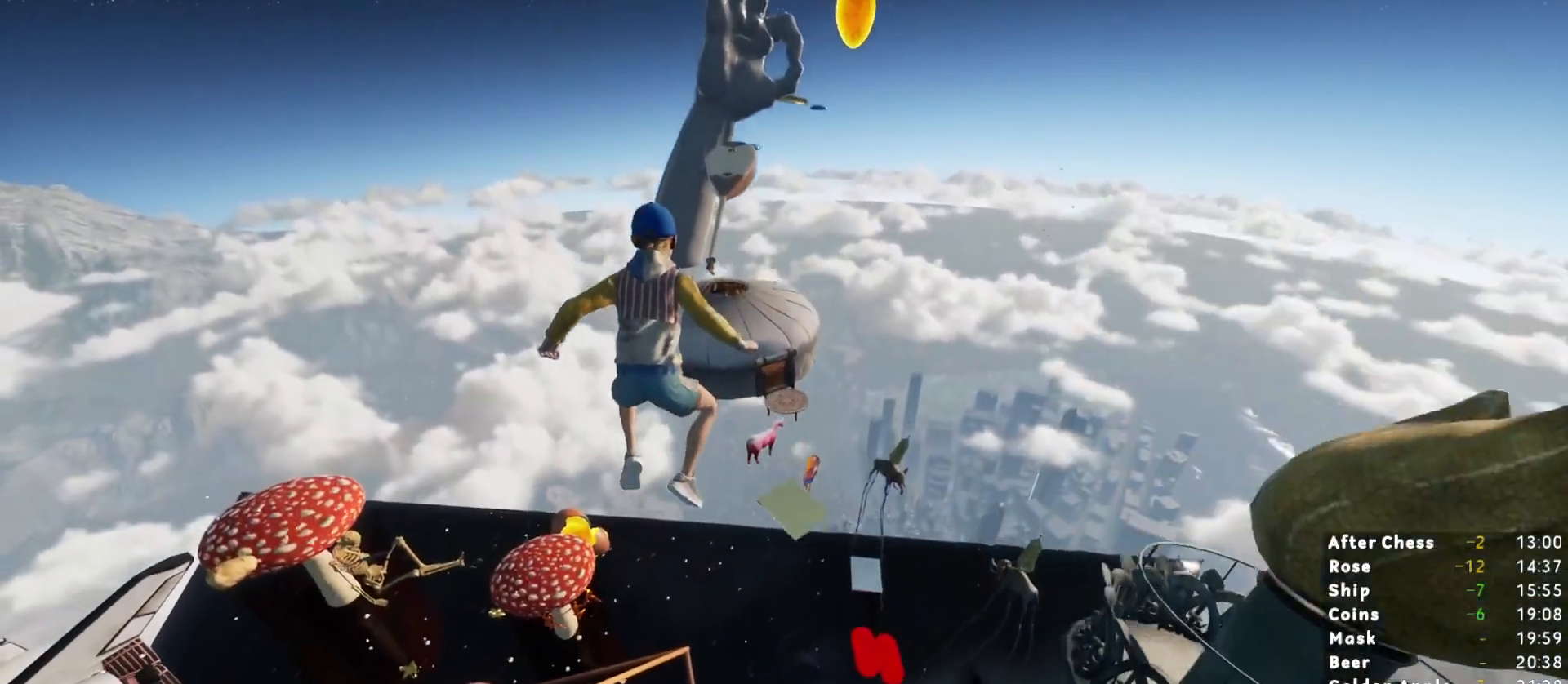
{"keys": ["shift", "w"], "mouse": [], "events": [[183, "d", "down"], [283, "d", "up"]]}
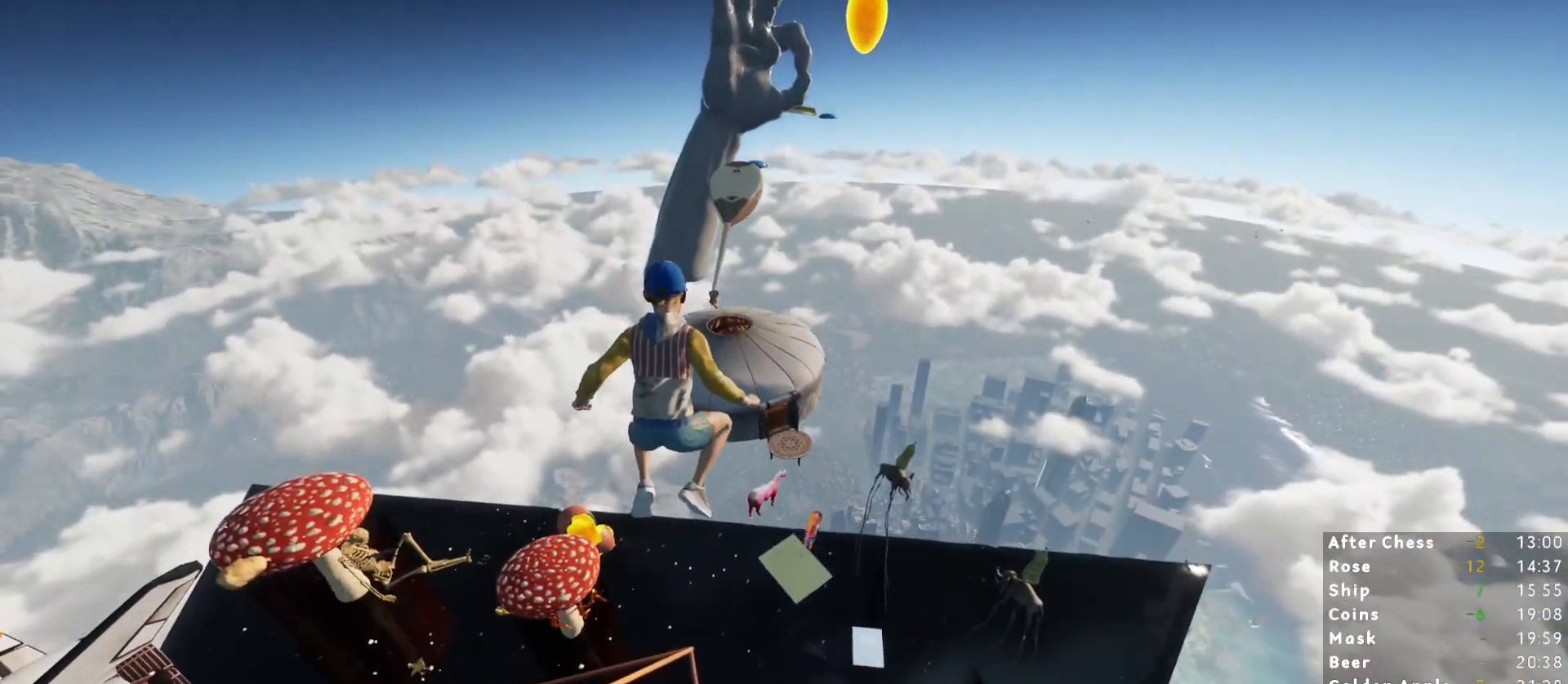
{"keys": ["shift", "w"], "mouse": [], "events": []}
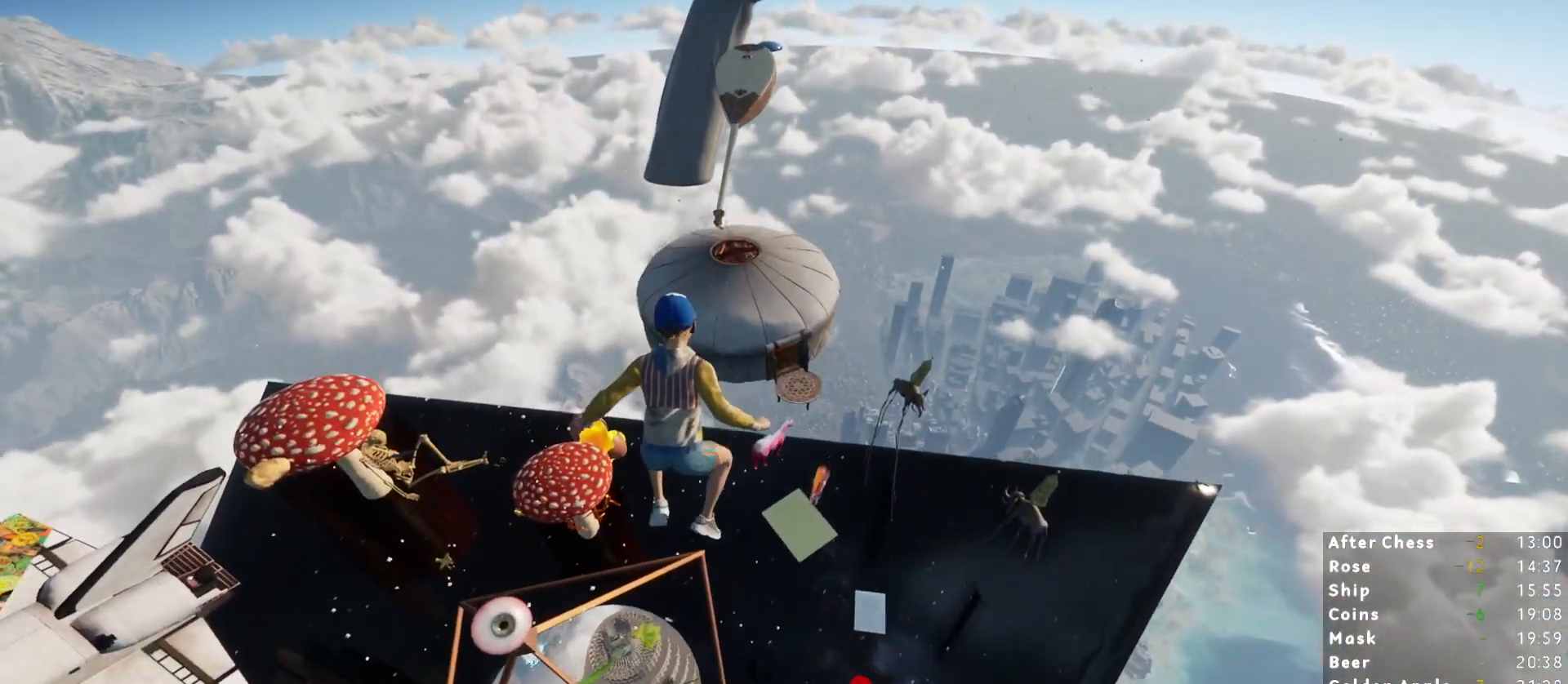
{"keys": ["shift", "w"], "mouse": [], "events": []}
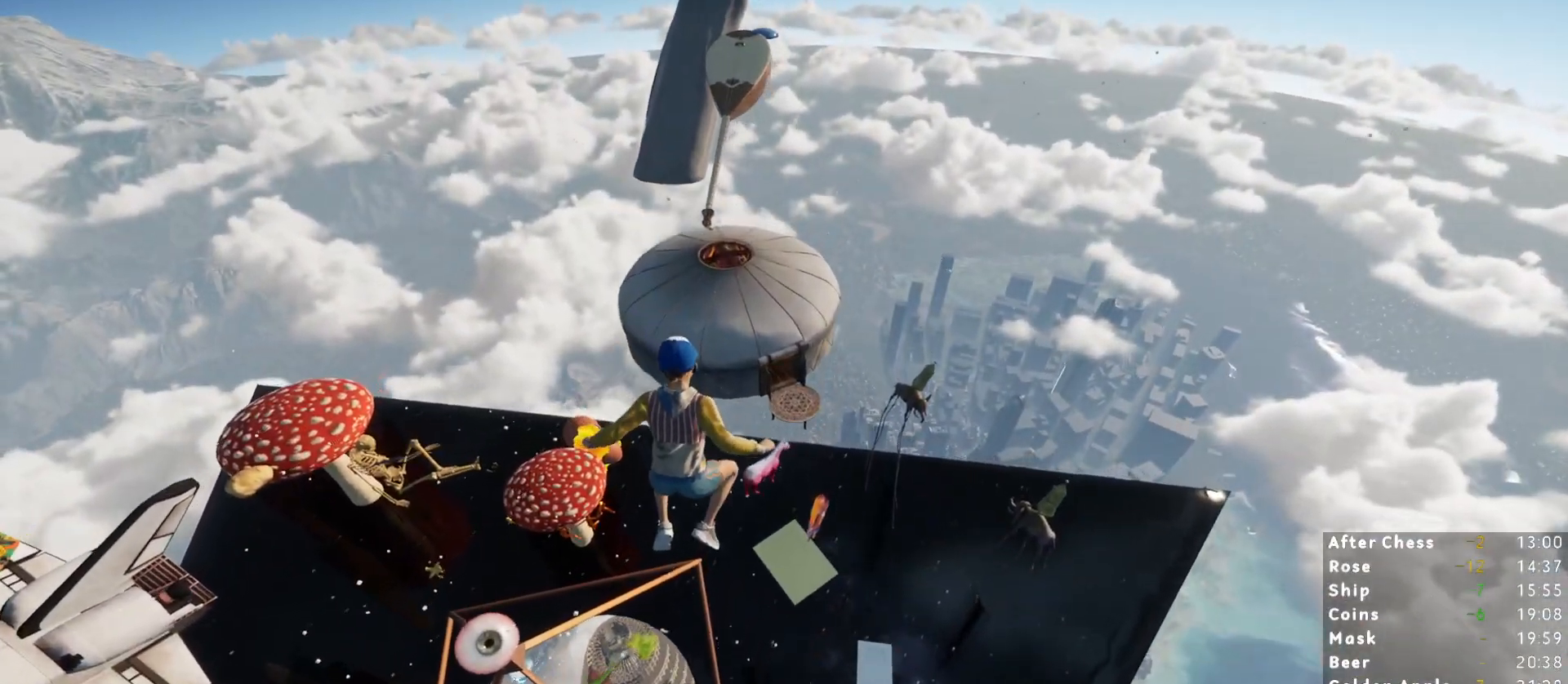
{"keys": ["shift", "w"], "mouse": [], "events": []}
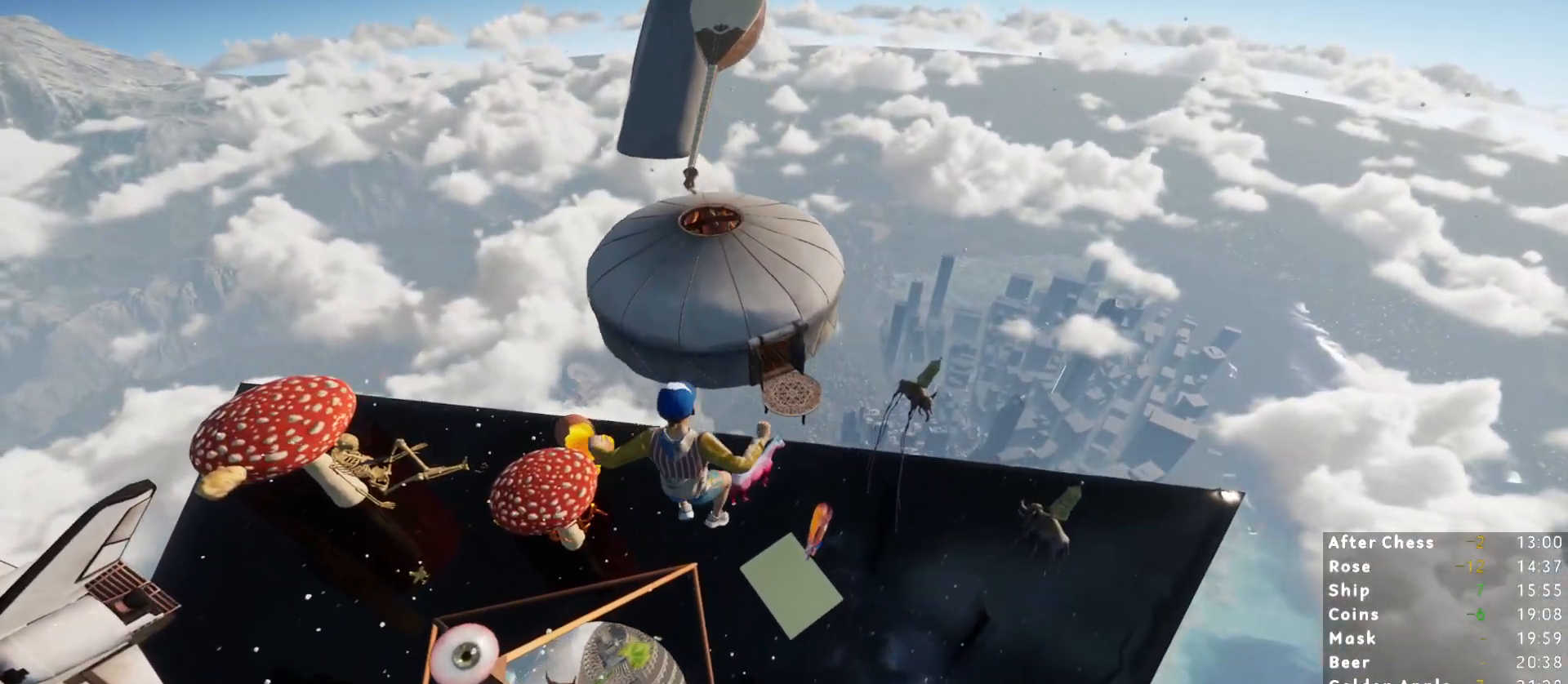
{"keys": ["shift", "w"], "mouse": [], "events": []}
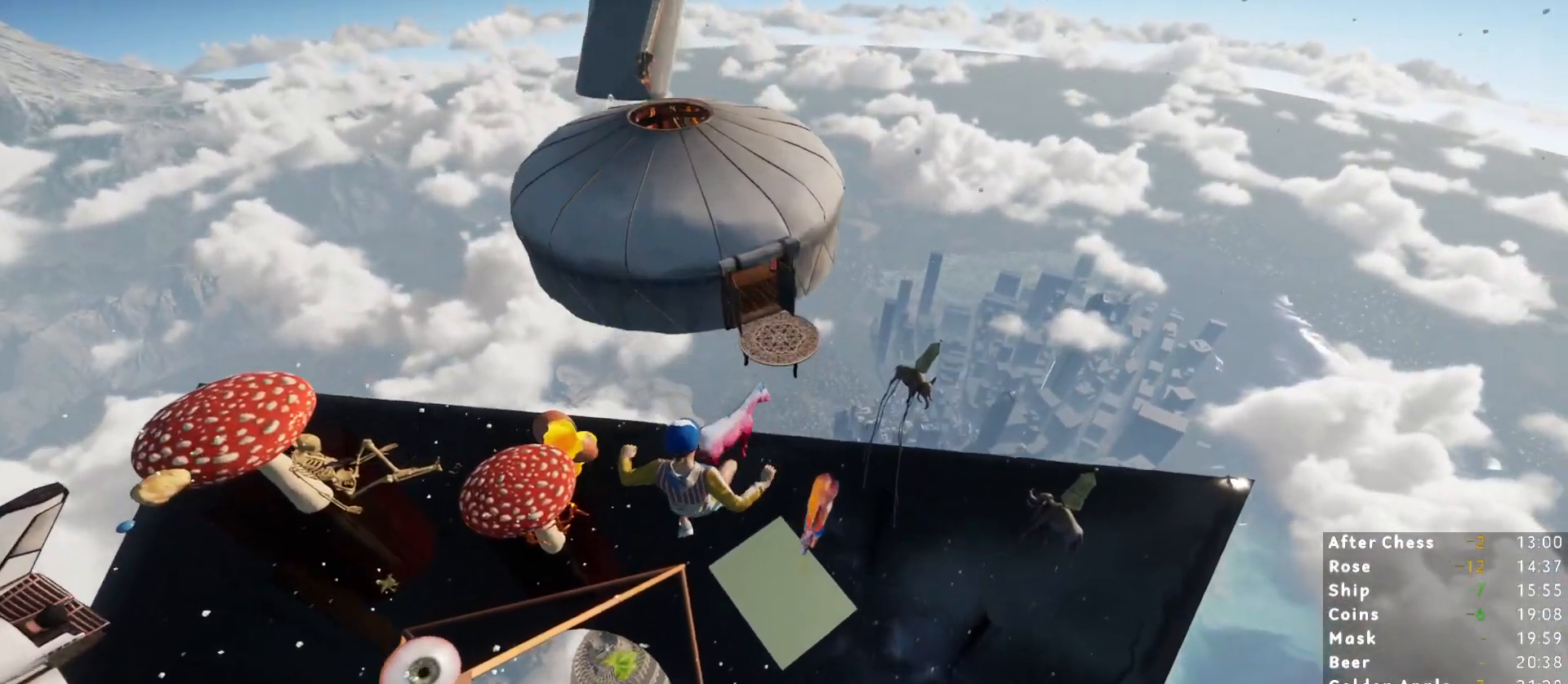
{"keys": ["shift", "w"], "mouse": [], "events": []}
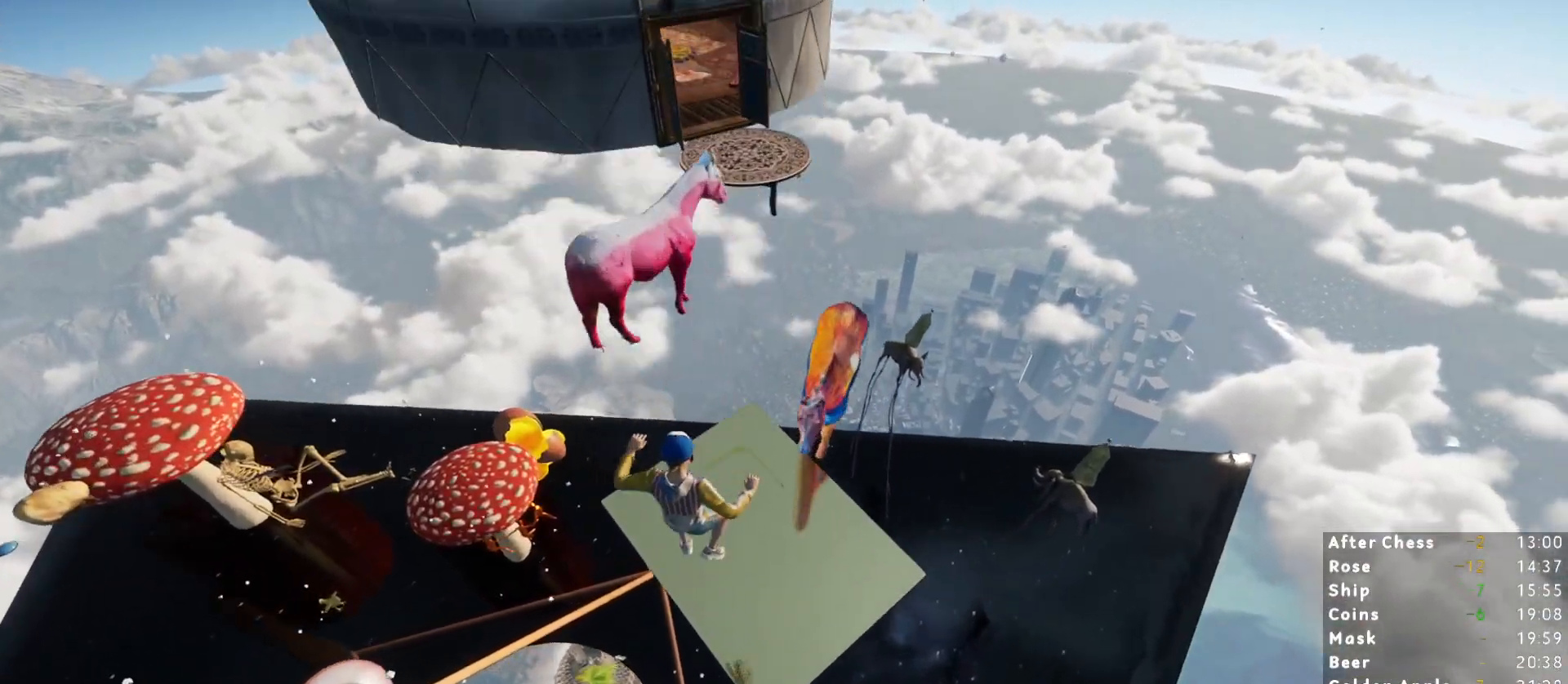
{"keys": ["shift", "w"], "mouse": [], "events": []}
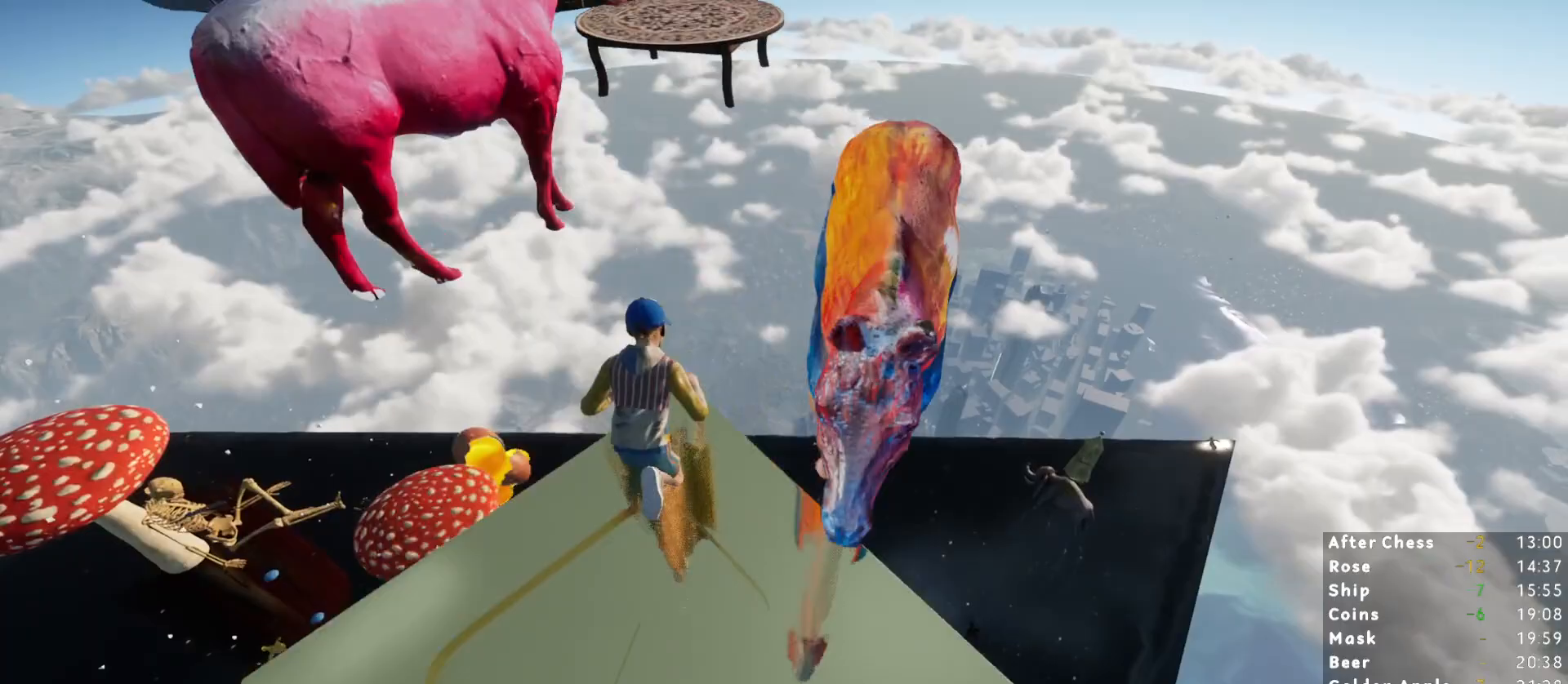
{"keys": ["shift", "w"], "mouse": [], "events": [[117, "space", "down"], [300, "space", "up"]]}
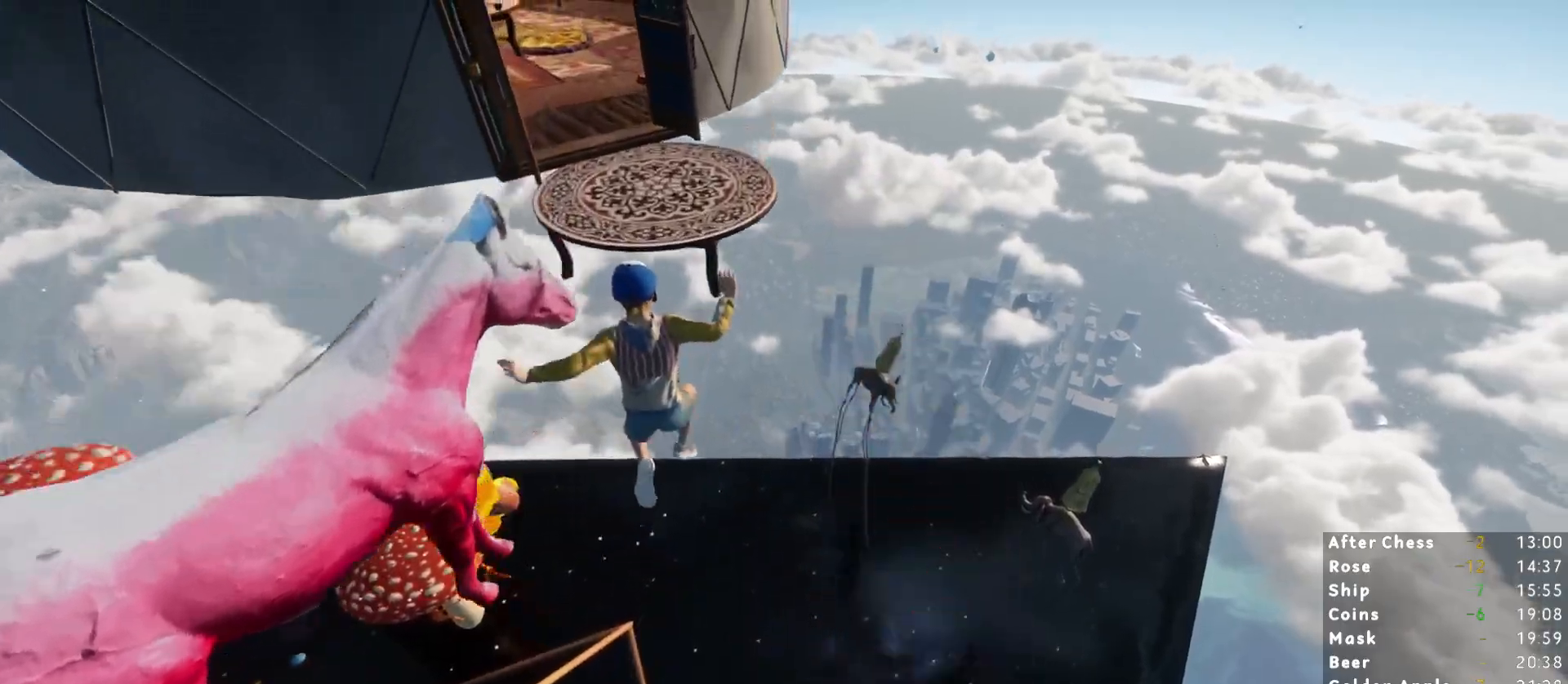
{"keys": ["shift", "w"], "mouse": [], "events": []}
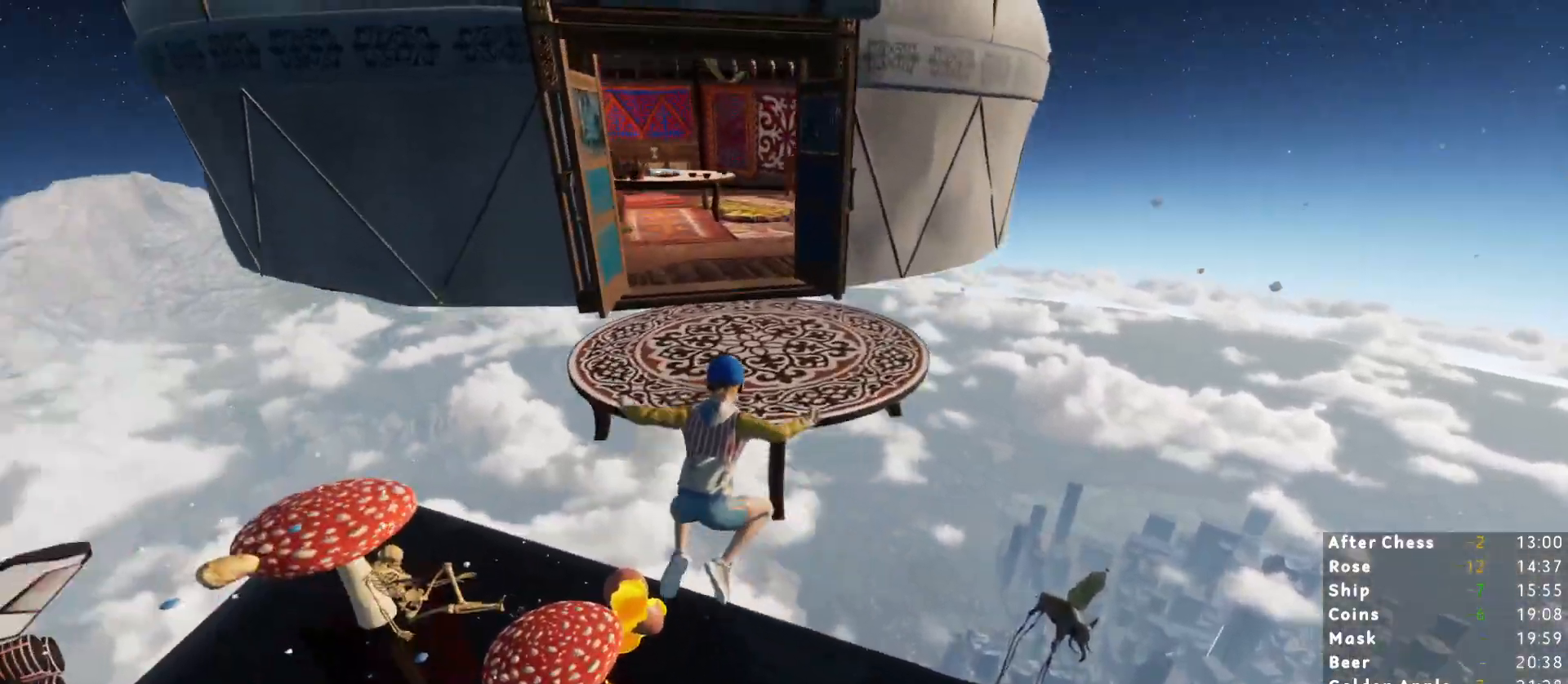
{"keys": ["shift", "w"], "mouse": [], "events": []}
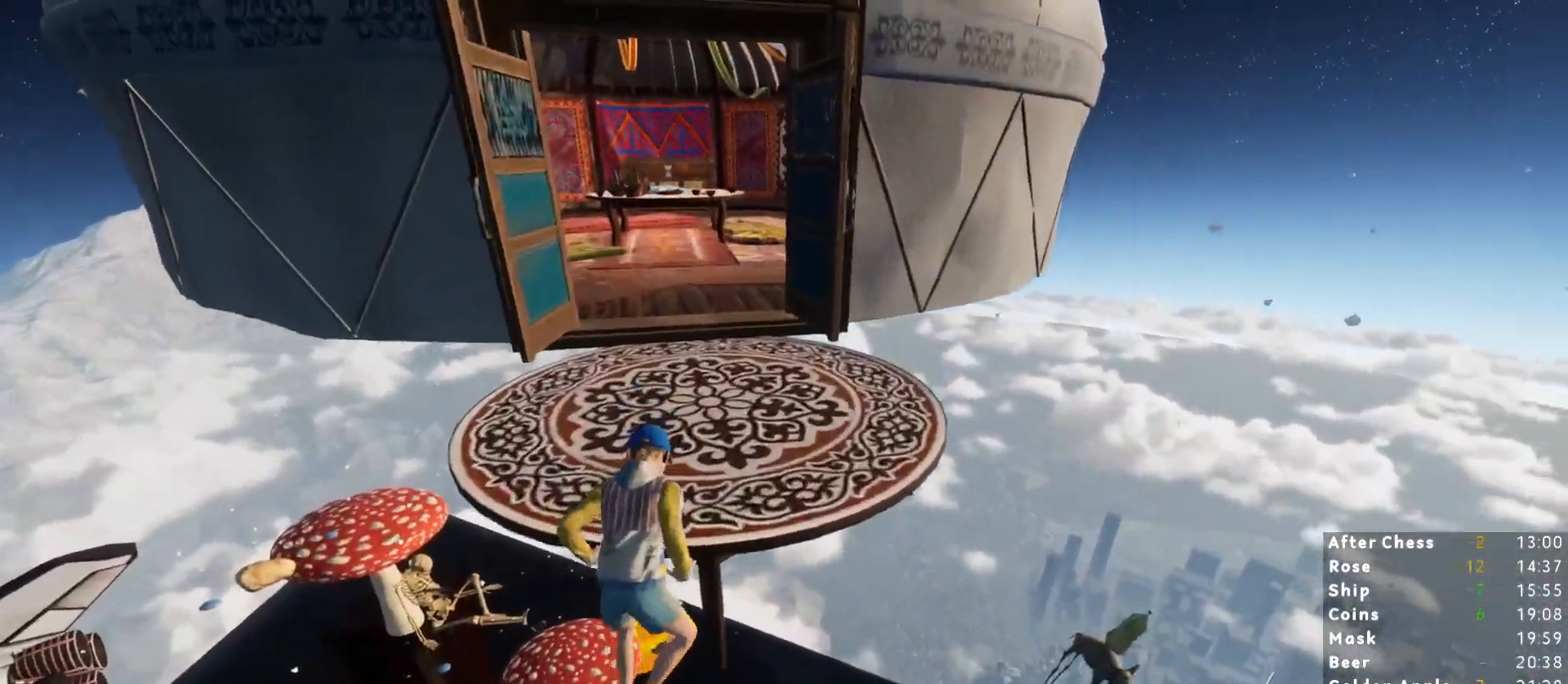
{"keys": ["shift", "w"], "mouse": [], "events": []}
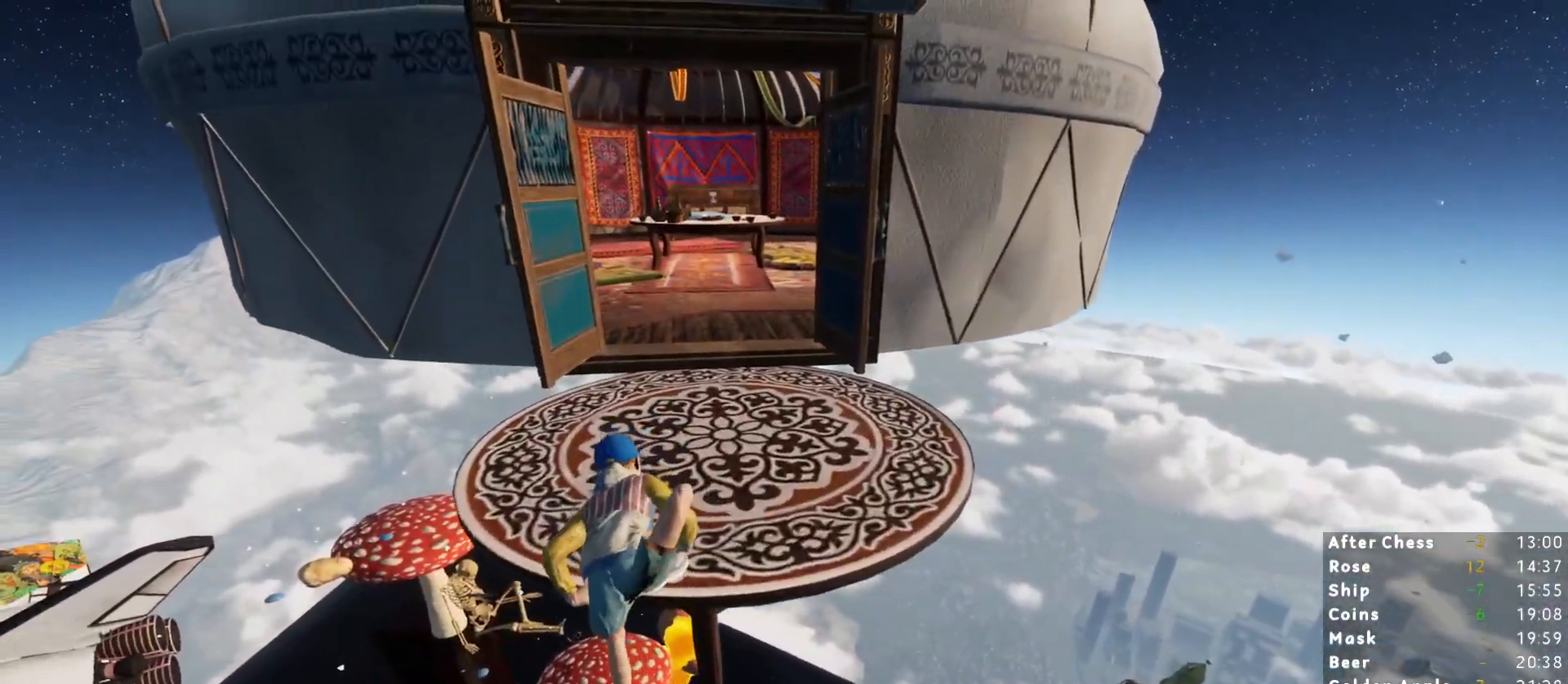
{"keys": ["shift", "w"], "mouse": [], "events": []}
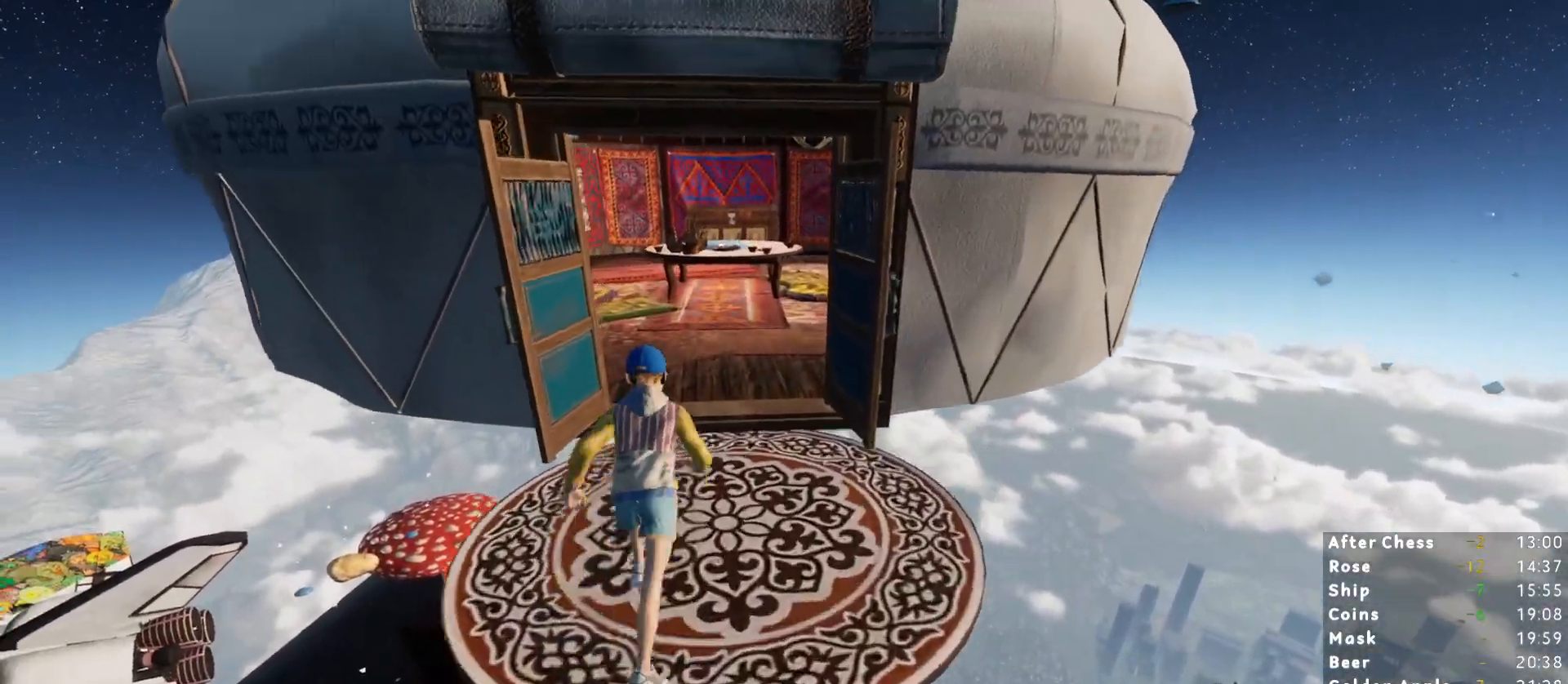
{"keys": ["shift", "w"], "mouse": [], "events": []}
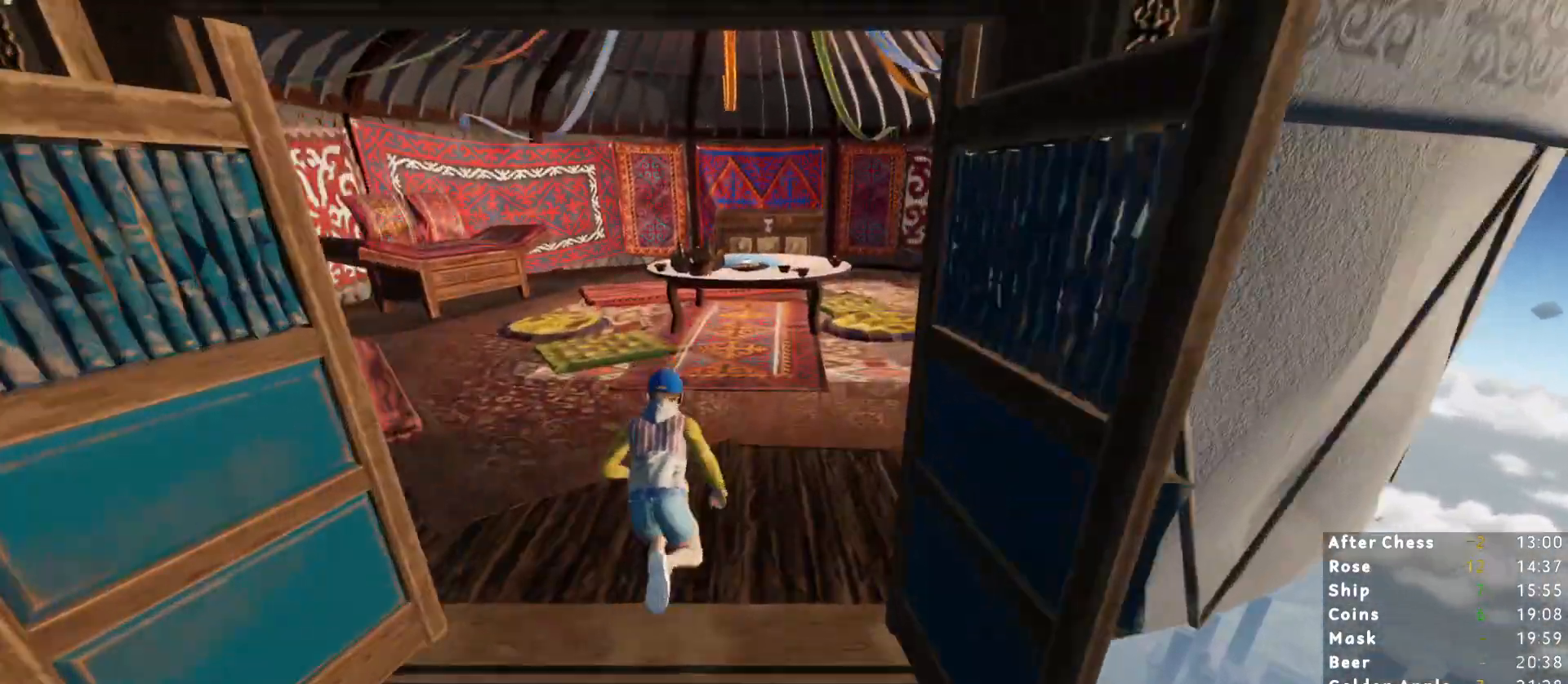
{"keys": ["shift", "w"], "mouse": [], "events": []}
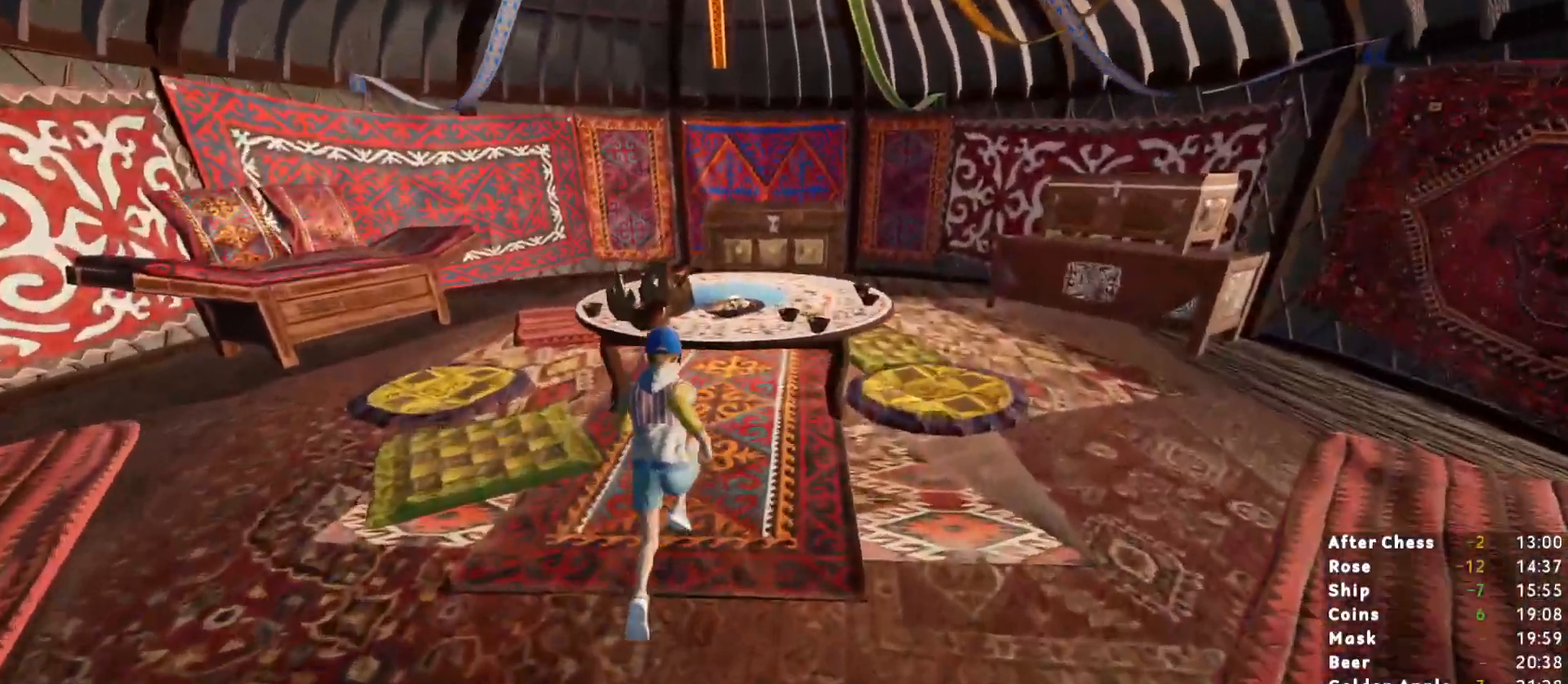
{"keys": ["shift", "w"], "mouse": [], "events": [[183, "shift", "up"], [183, "w", "up"], [317, "space", "down"], [417, "space", "up"], [467, "shift", "down"], [467, "w", "down"]]}
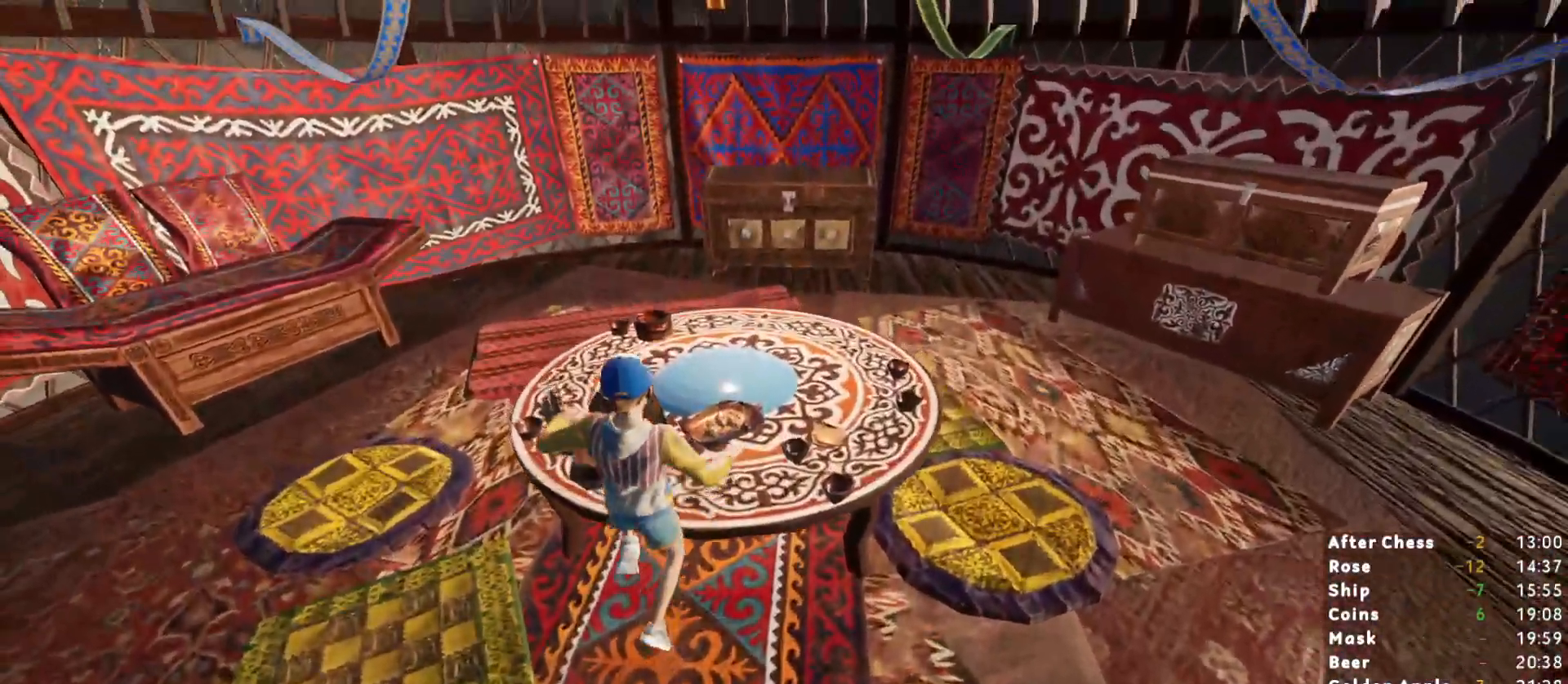
{"keys": ["shift"], "mouse": [], "events": [[467, "w", "up"]]}
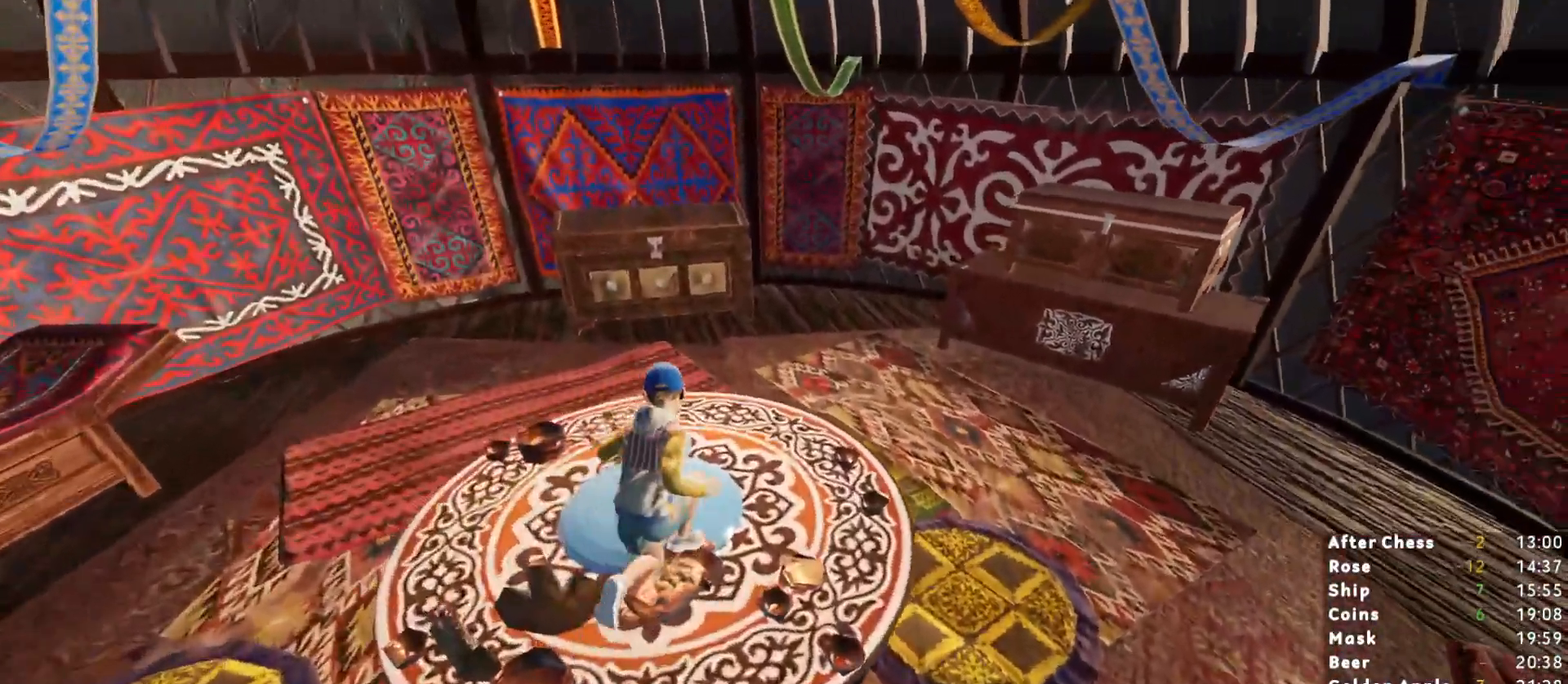
{"keys": ["shift", "w"], "mouse": [], "events": [[300, "w", "down"]]}
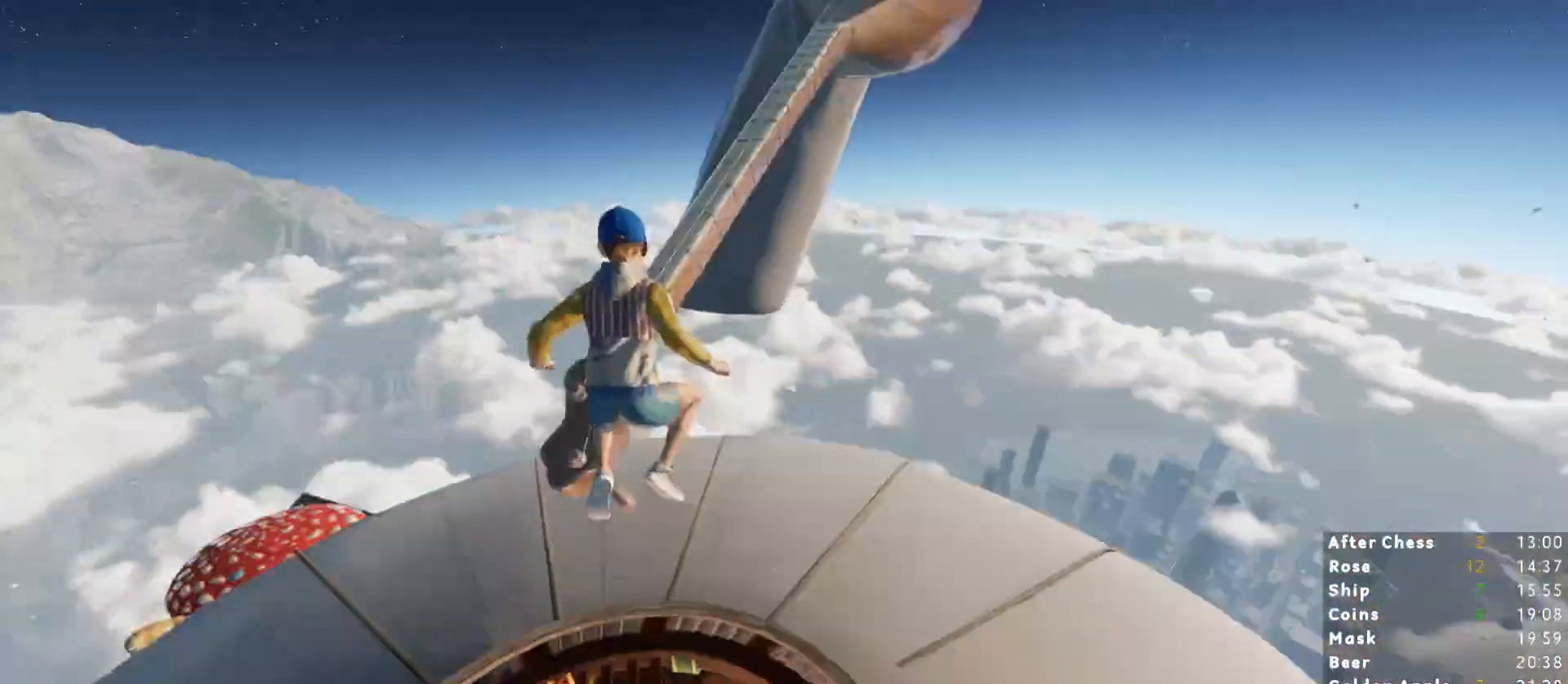
{"keys": ["shift", "w"], "mouse": [], "events": []}
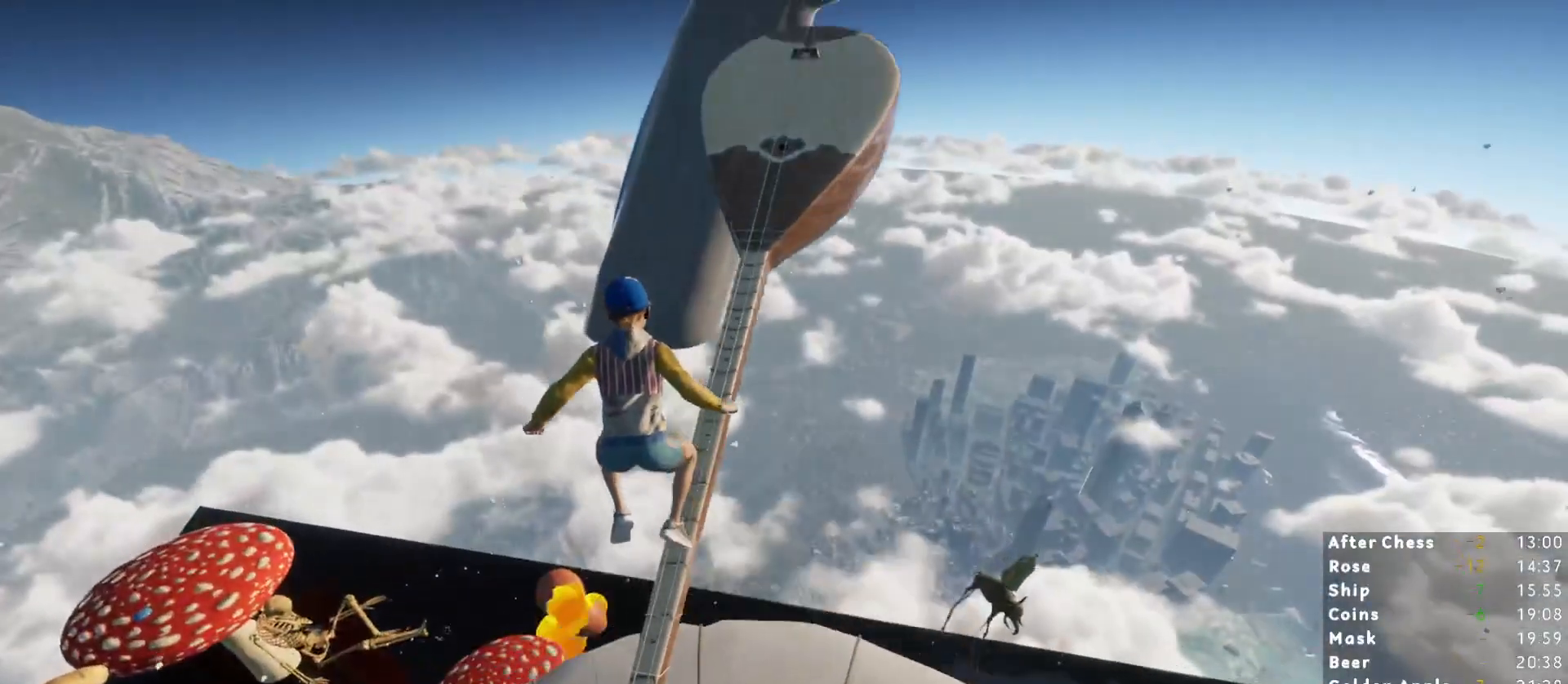
{"keys": ["shift", "w"], "mouse": [], "events": [[200, "a", "down"], [283, "a", "up"]]}
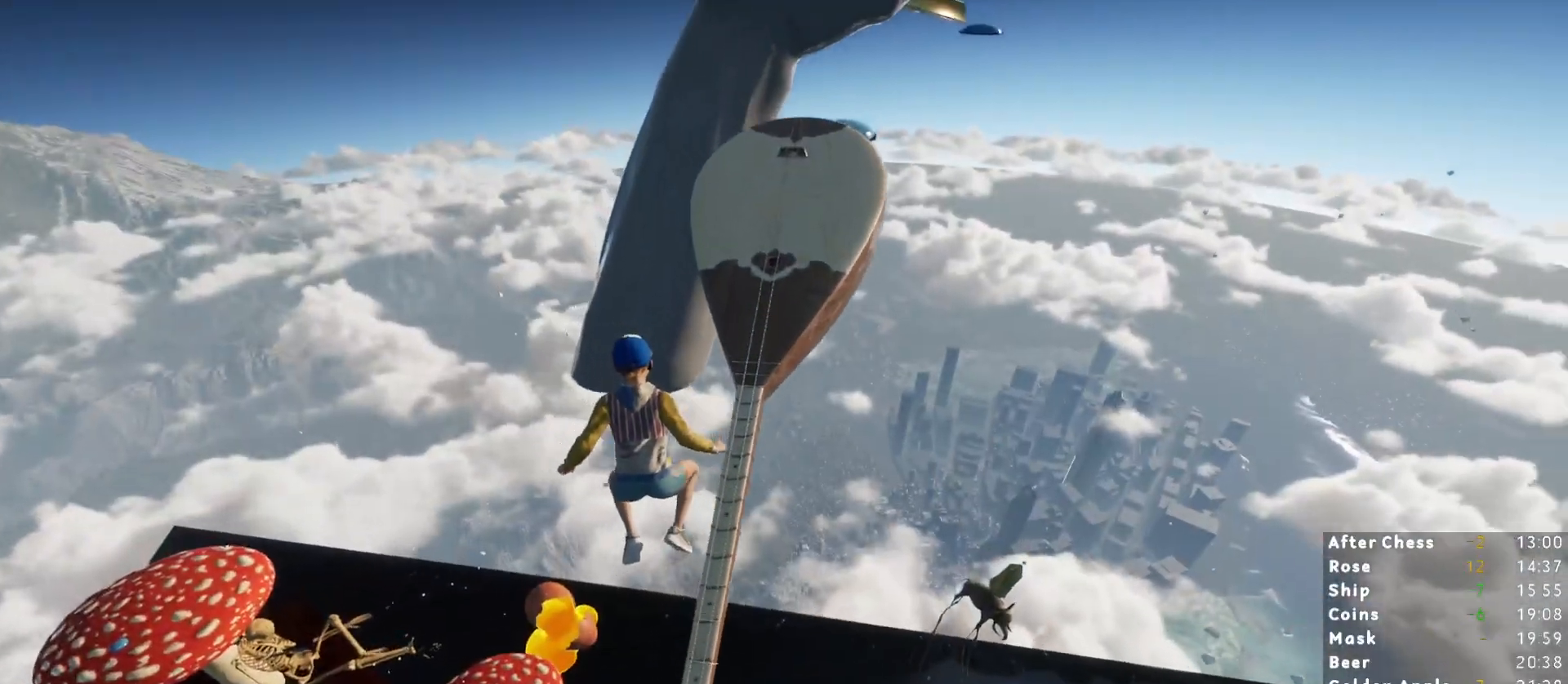
{"keys": ["a", "shift", "w"], "mouse": [], "events": [[483, "a", "down"]]}
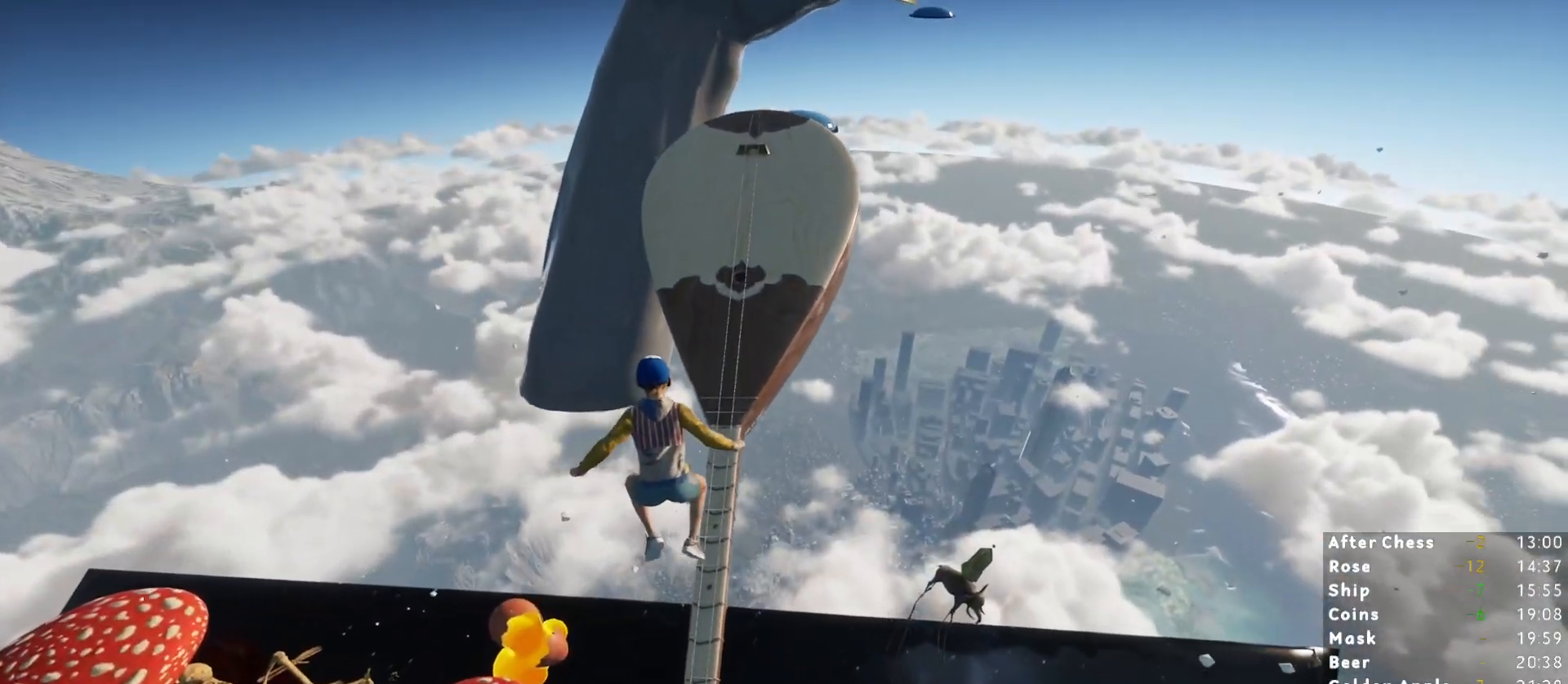
{"keys": ["shift", "w"], "mouse": [], "events": [[83, "a", "up"]]}
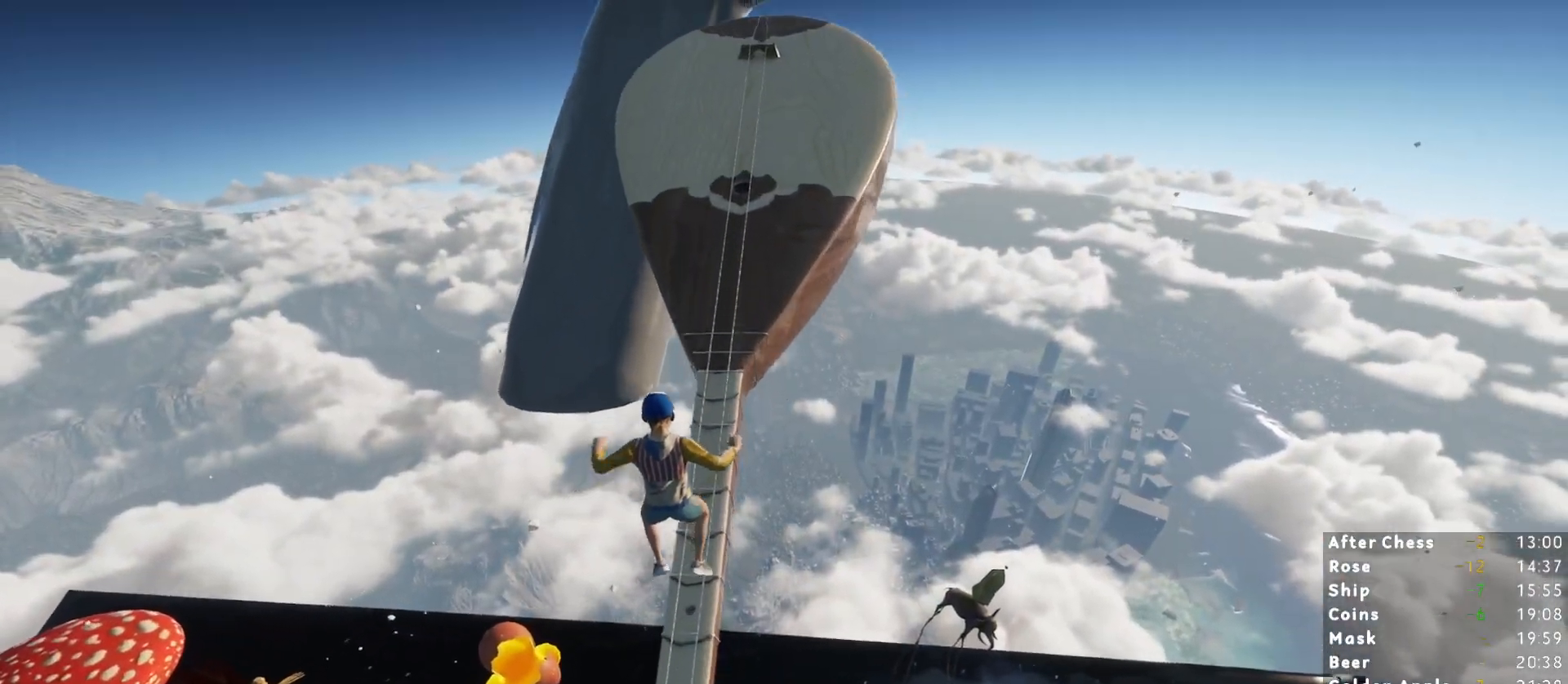
{"keys": ["shift", "w"], "mouse": [], "events": []}
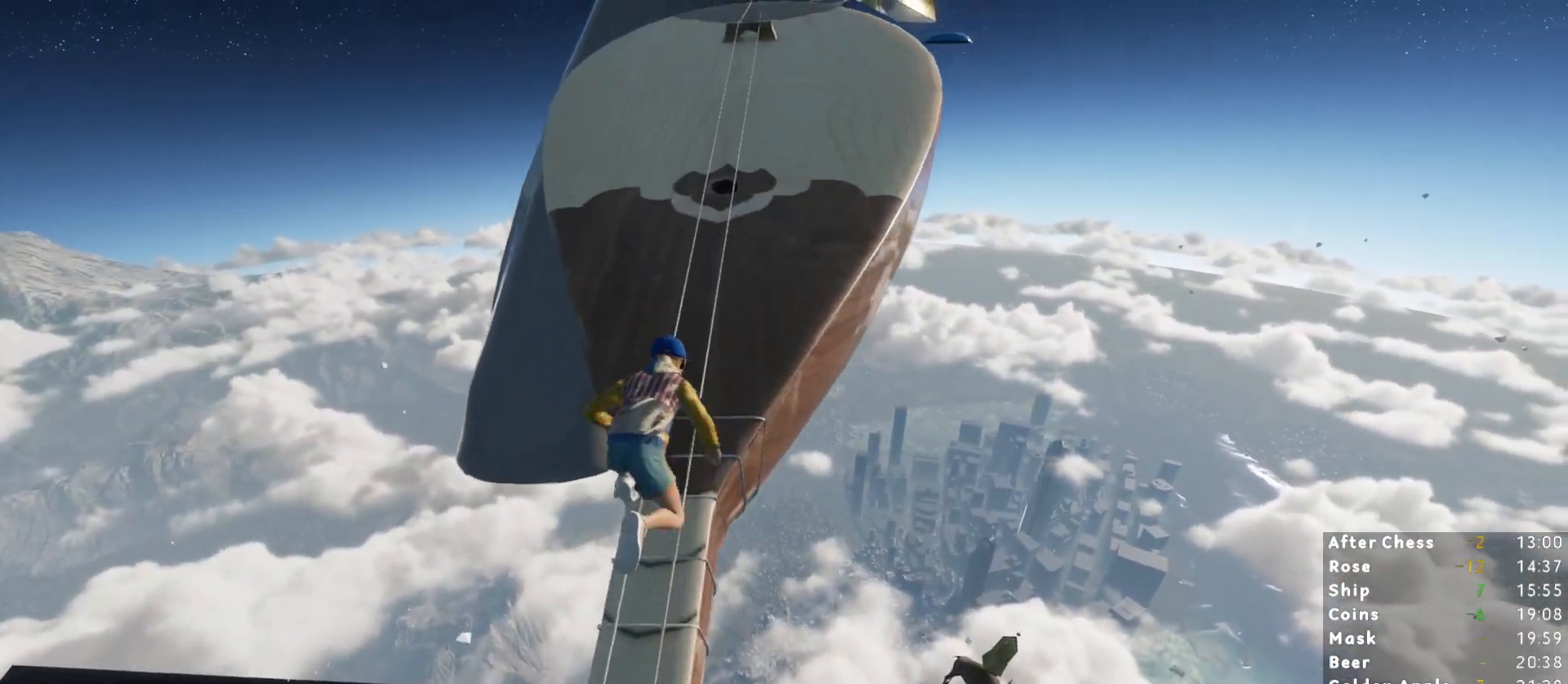
{"keys": ["shift", "w"], "mouse": [], "events": []}